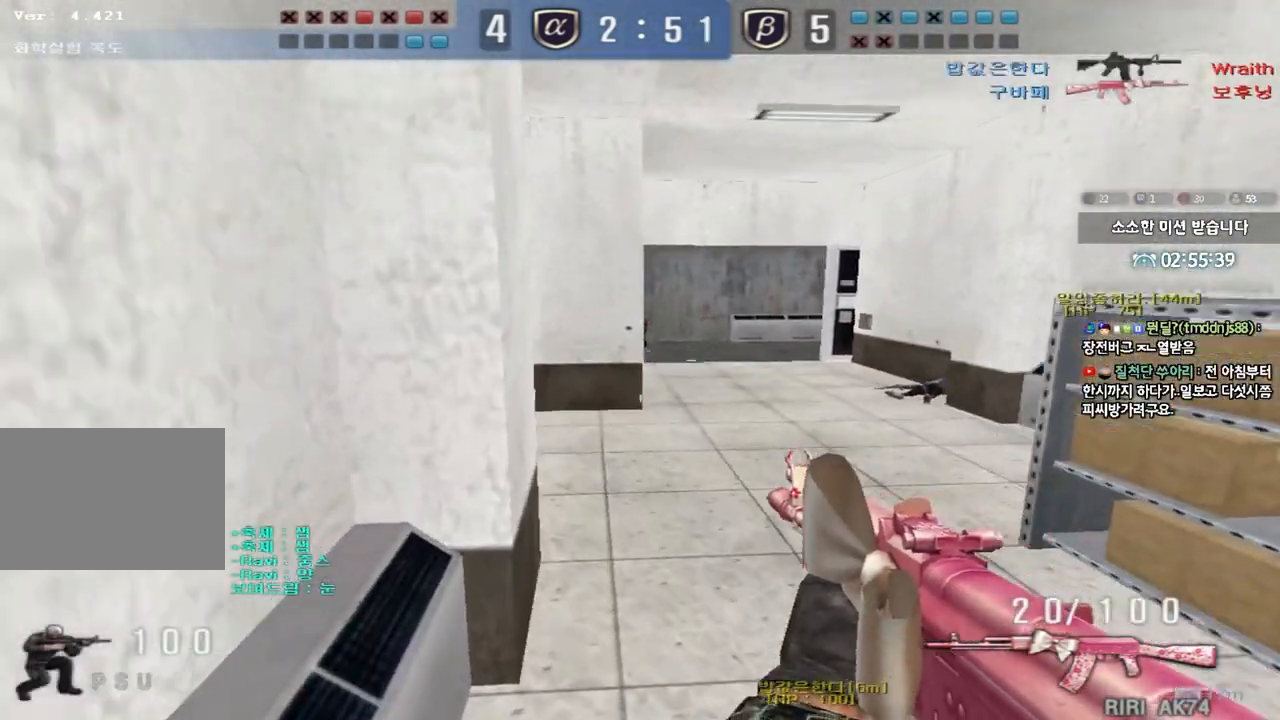
Gameplay with keyboard; each line is a JSON object with the keys held at the frame after it. "events" lists presses ("down") and releases ("up") of "a", "ctrl", "d", "e", "f", "q", "r", "s", "shift", "space", "tab" and "w" between this image and that frame as [ms after this image, input, new state], when the widget could be followed in between. No other keys are recorded. Mouse input is not recorded.
{"keys": ["a", "w"], "events": [[83, "ctrl", "up"], [350, "ctrl", "down"], [350, "d", "up"], [367, "w", "up"], [467, "a", "down"], [483, "w", "down"], [500, "ctrl", "up"]]}
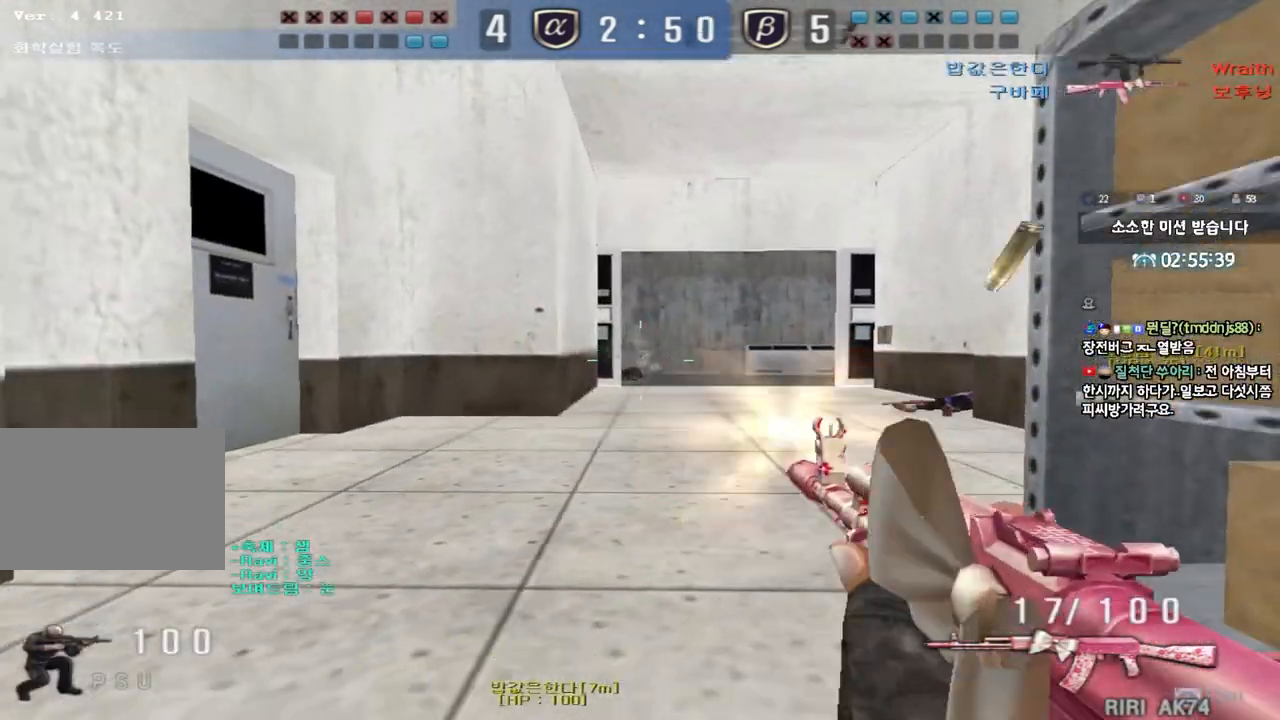
{"keys": ["ctrl"], "events": [[167, "w", "up"], [183, "ctrl", "down"], [200, "a", "up"], [250, "d", "down"], [267, "w", "down"], [283, "ctrl", "up"], [483, "ctrl", "down"], [500, "d", "up"], [500, "w", "up"]]}
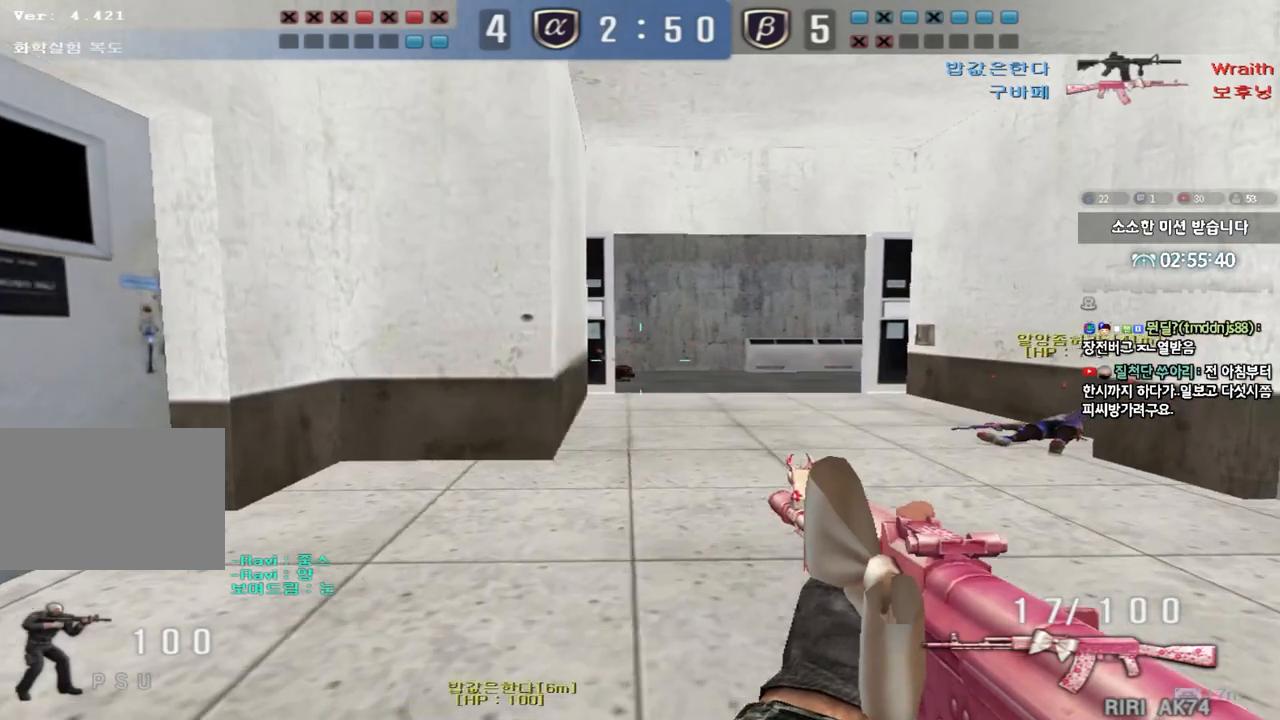
{"keys": ["a", "w"], "events": [[100, "ctrl", "up"], [100, "d", "down"], [100, "w", "down"], [250, "ctrl", "down"], [250, "d", "up"], [250, "w", "up"], [333, "a", "down"], [350, "w", "down"], [367, "ctrl", "up"], [383, "r", "down"], [450, "r", "up"]]}
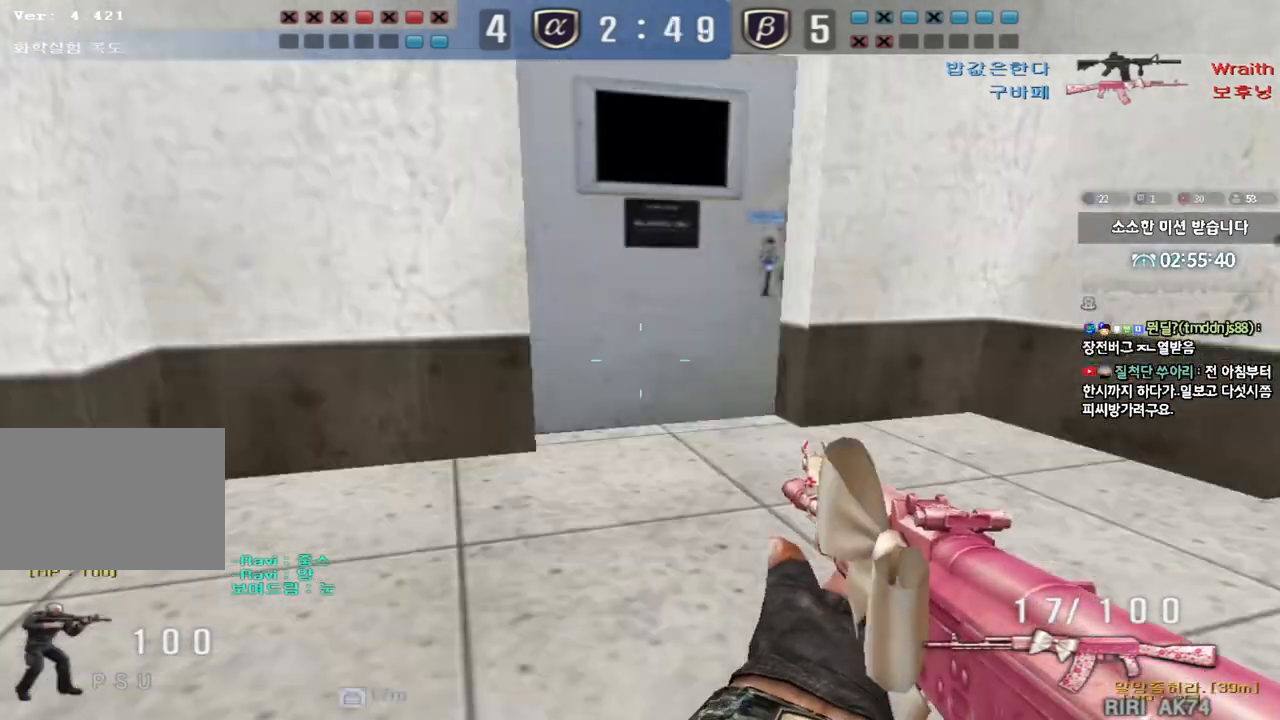
{"keys": ["a", "w"], "events": [[183, "ctrl", "down"], [183, "w", "up"], [200, "a", "up"], [267, "d", "down"], [267, "w", "down"], [283, "ctrl", "up"], [417, "a", "down"], [417, "d", "up"]]}
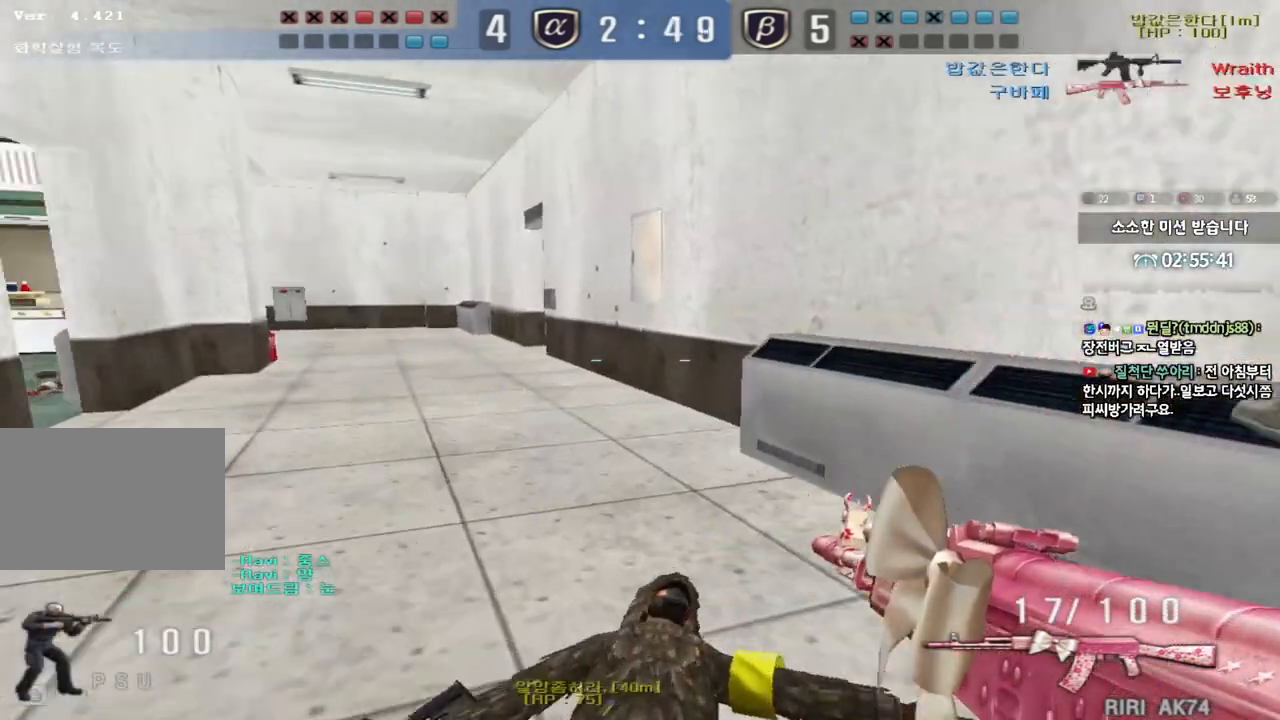
{"keys": ["ctrl"], "events": [[83, "ctrl", "down"], [100, "w", "up"], [117, "a", "up"], [200, "a", "down"], [200, "ctrl", "up"], [200, "w", "down"], [450, "ctrl", "down"], [450, "w", "up"], [483, "a", "up"]]}
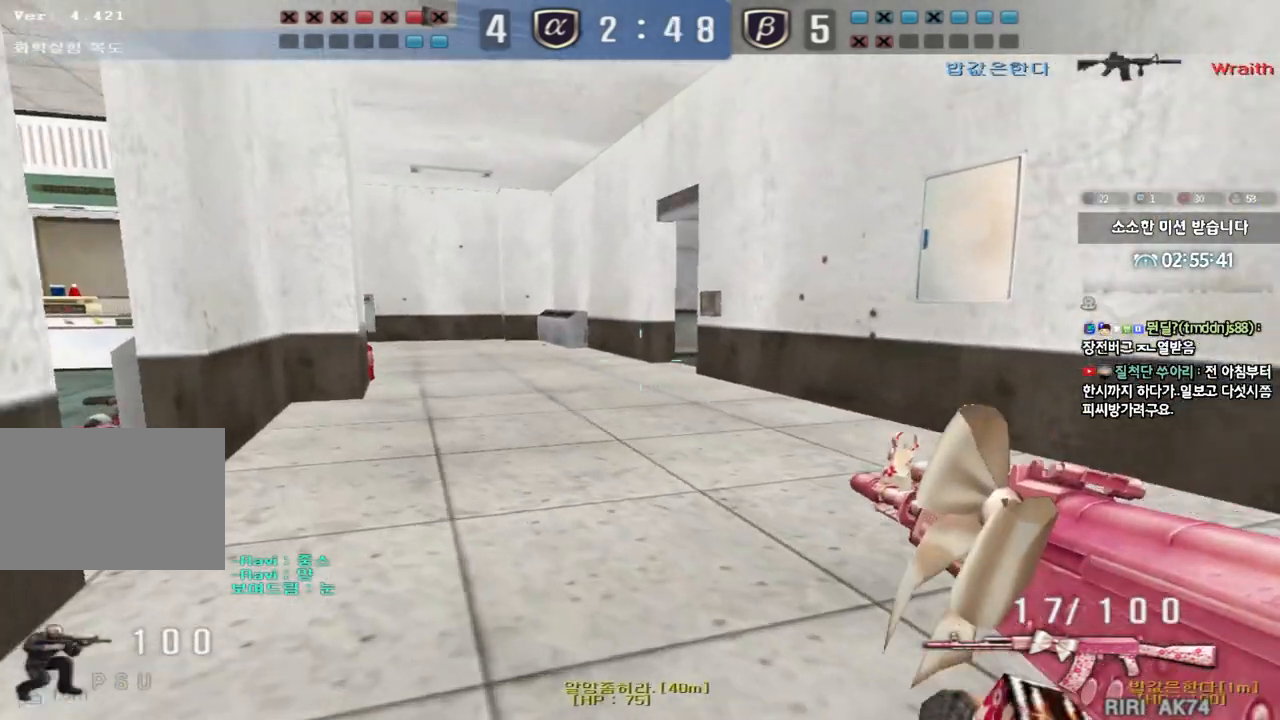
{"keys": ["a", "w"], "events": [[33, "ctrl", "up"], [67, "w", "down"], [83, "a", "down"], [333, "ctrl", "down"], [350, "w", "up"], [367, "a", "up"], [433, "ctrl", "up"], [467, "a", "down"], [467, "w", "down"]]}
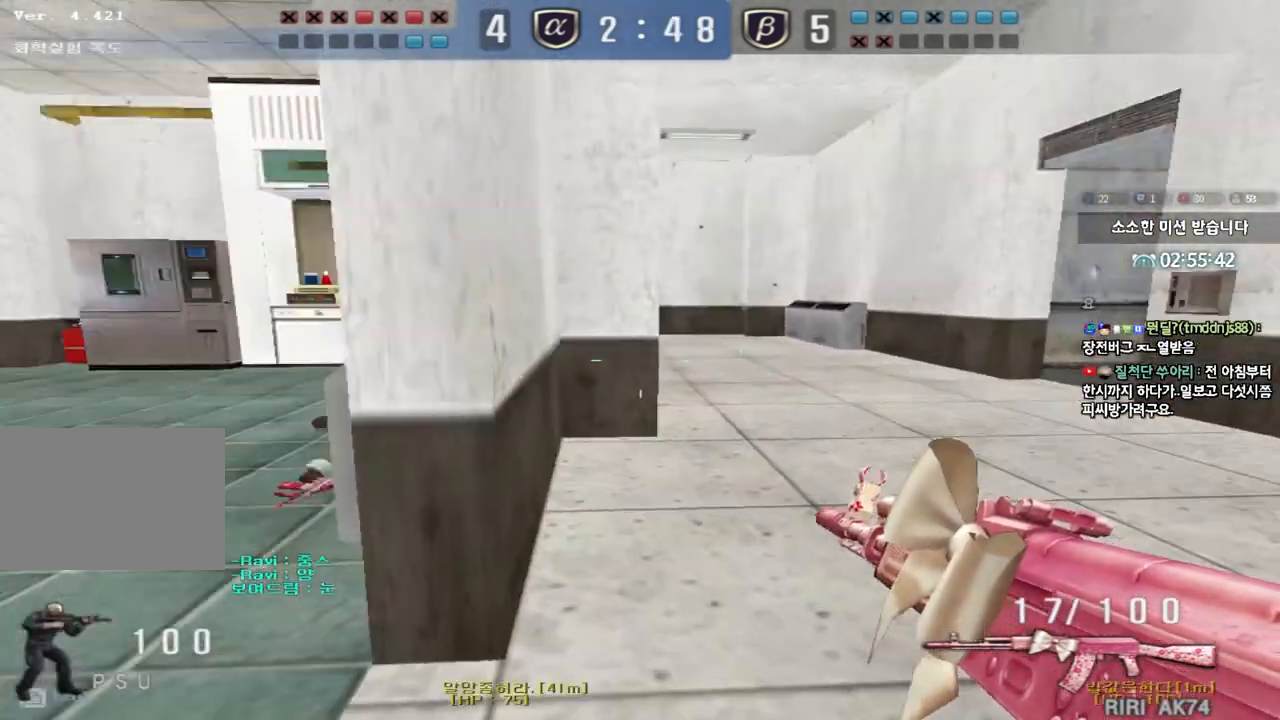
{"keys": ["ctrl", "tab"], "events": [[283, "ctrl", "down"], [283, "w", "up"], [317, "a", "up"], [383, "tab", "down"]]}
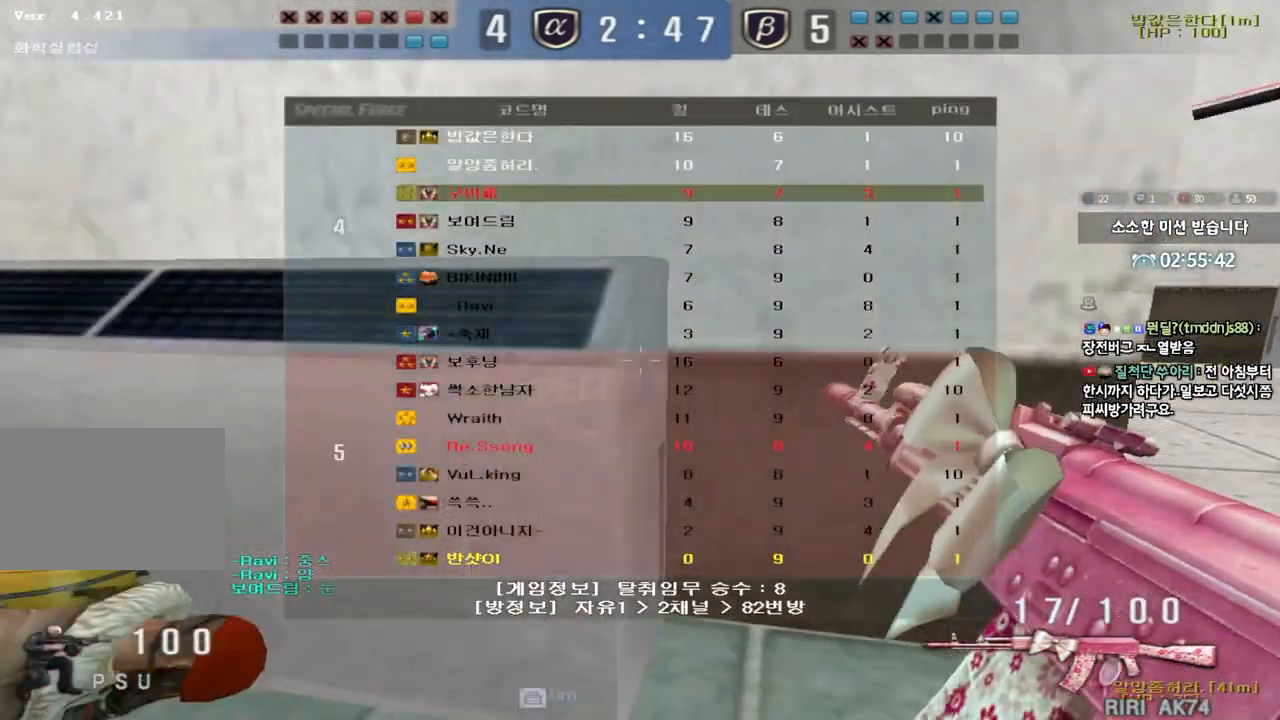
{"keys": ["ctrl", "tab", "w"], "events": [[483, "w", "down"]]}
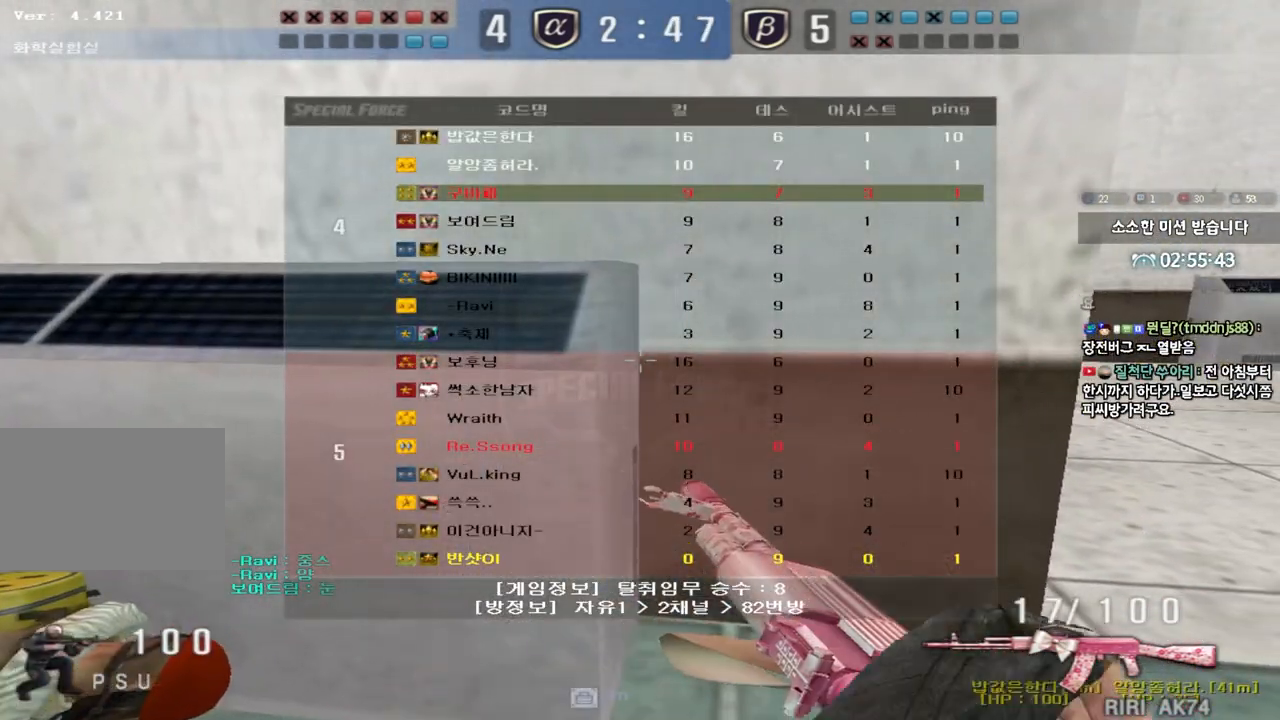
{"keys": ["ctrl"]}
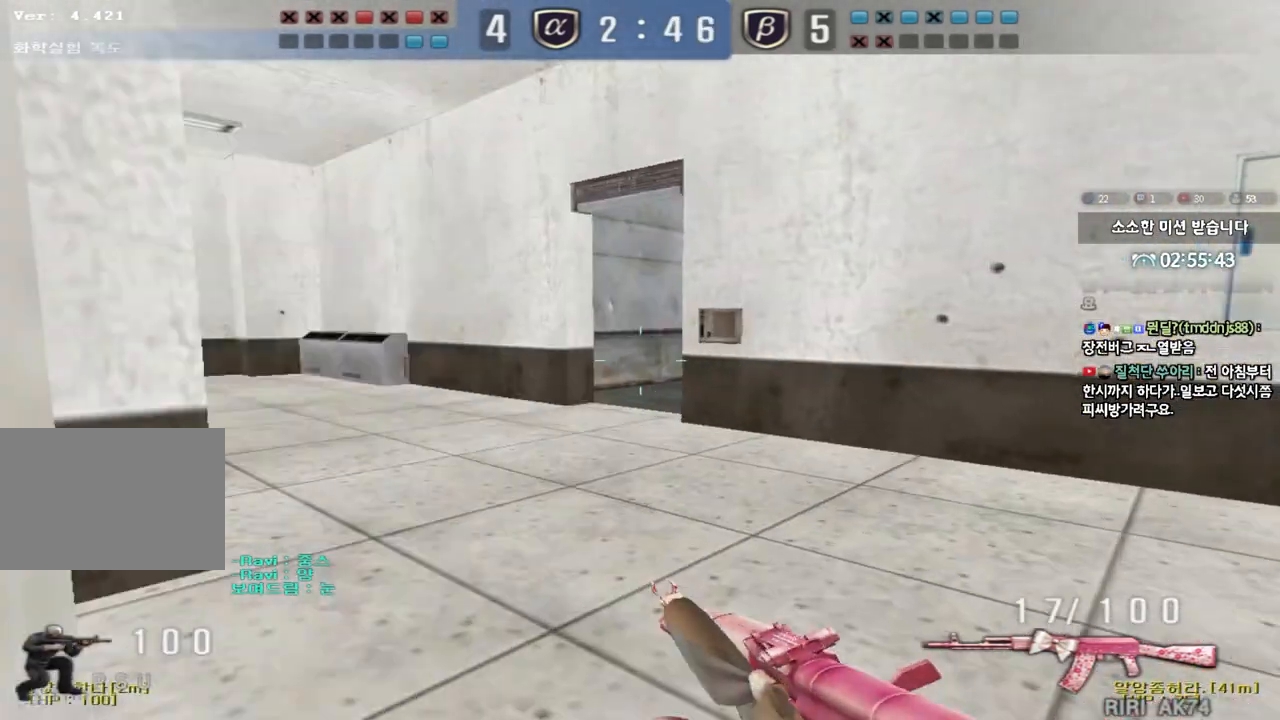
{"keys": ["a", "w"], "events": [[83, "a", "down"], [83, "ctrl", "up"], [83, "w", "down"], [383, "shift", "down"], [450, "shift", "up"]]}
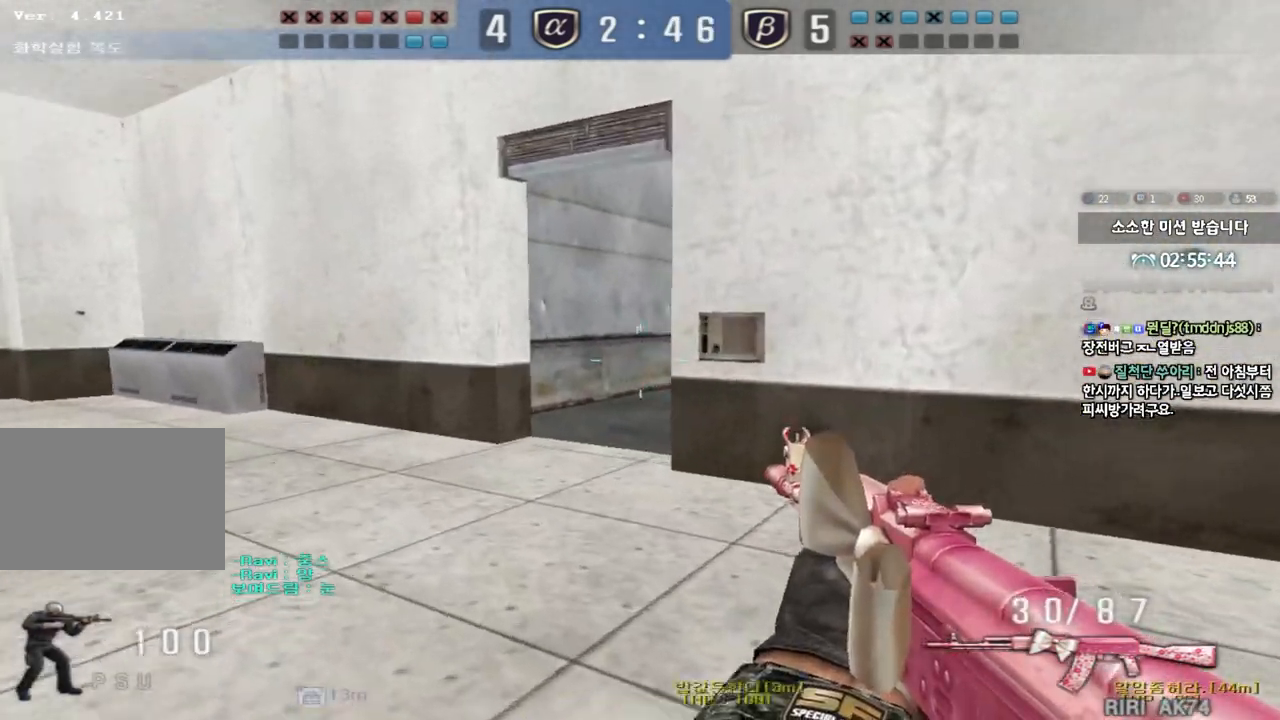
{"keys": ["d", "w"], "events": [[67, "shift", "down"], [67, "w", "up"], [83, "a", "up"], [117, "space", "down"], [200, "space", "up"], [267, "shift", "up"], [467, "d", "down"], [467, "w", "down"]]}
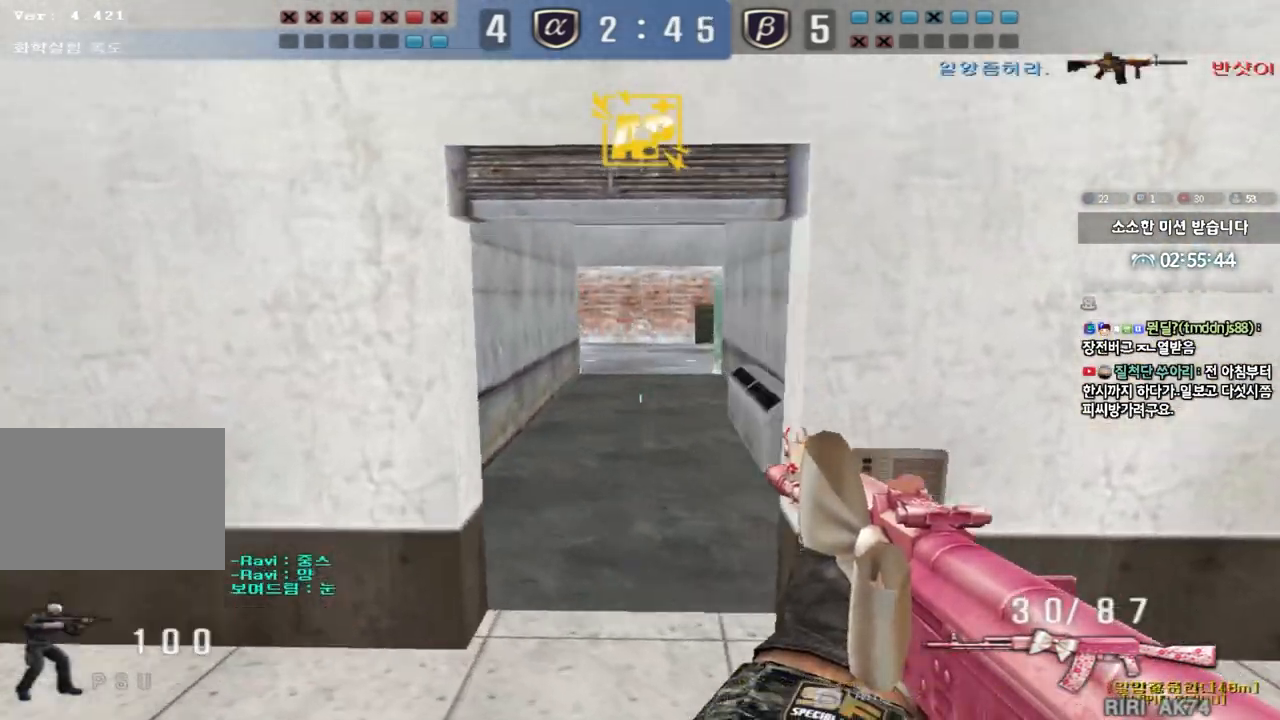
{"keys": ["a", "w"], "events": [[317, "ctrl", "down"], [317, "d", "up"], [317, "w", "up"], [417, "a", "down"], [433, "ctrl", "up"], [433, "w", "down"]]}
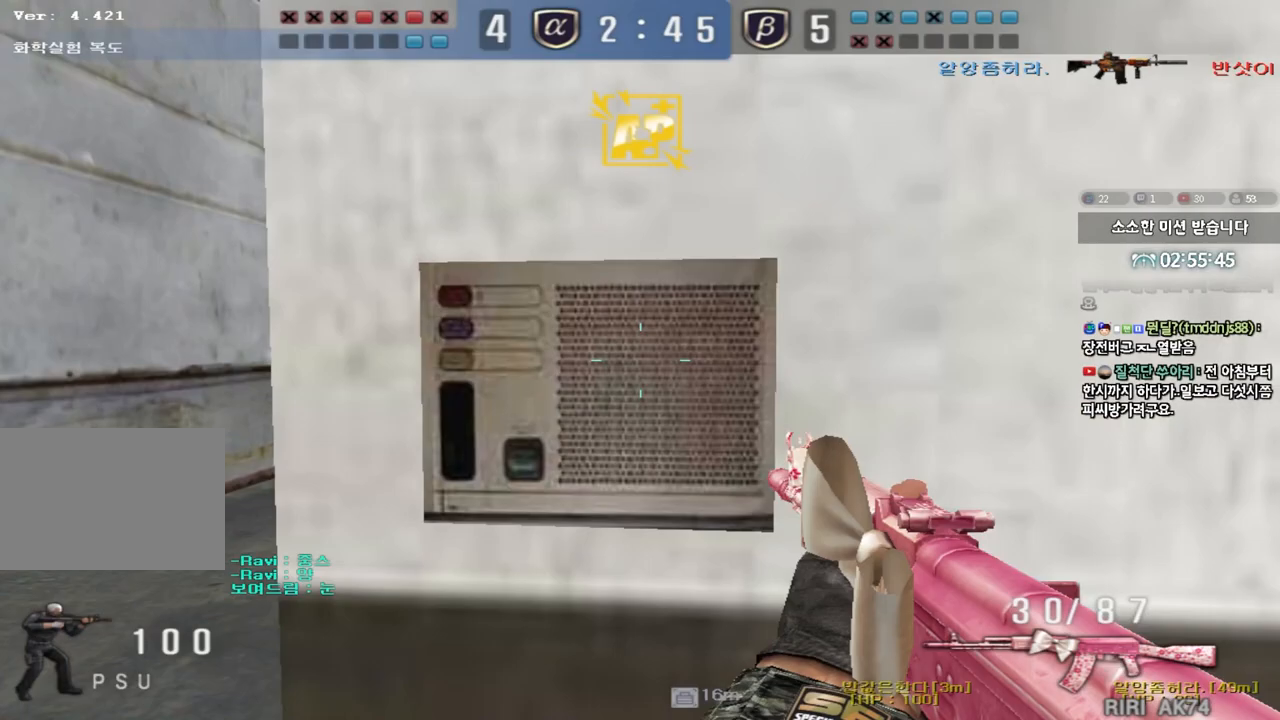
{"keys": ["ctrl", "w"], "events": [[167, "ctrl", "down"], [167, "w", "up"], [200, "a", "up"], [267, "ctrl", "up"], [267, "d", "down"], [267, "w", "down"], [500, "ctrl", "down"], [500, "d", "up"]]}
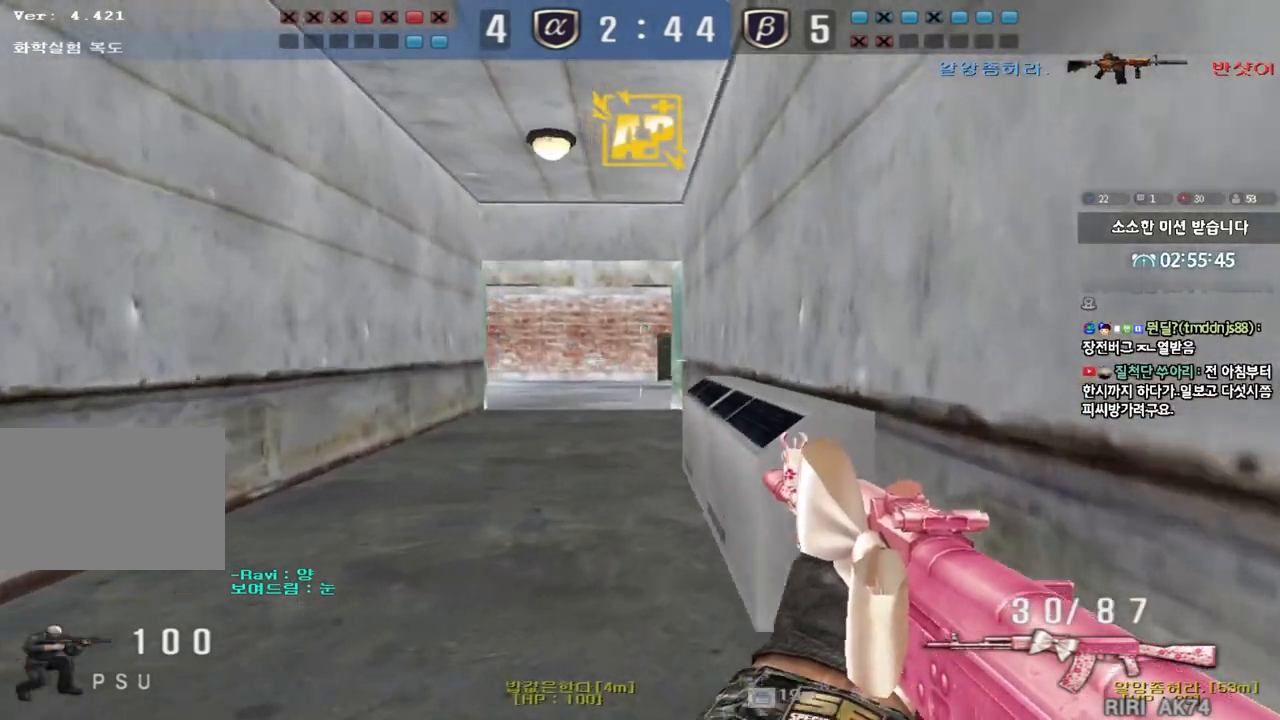
{"keys": [], "events": [[17, "w", "up"], [83, "ctrl", "up"], [100, "d", "down"], [100, "w", "down"], [233, "d", "up"], [317, "space", "down"], [467, "space", "up"], [500, "w", "up"]]}
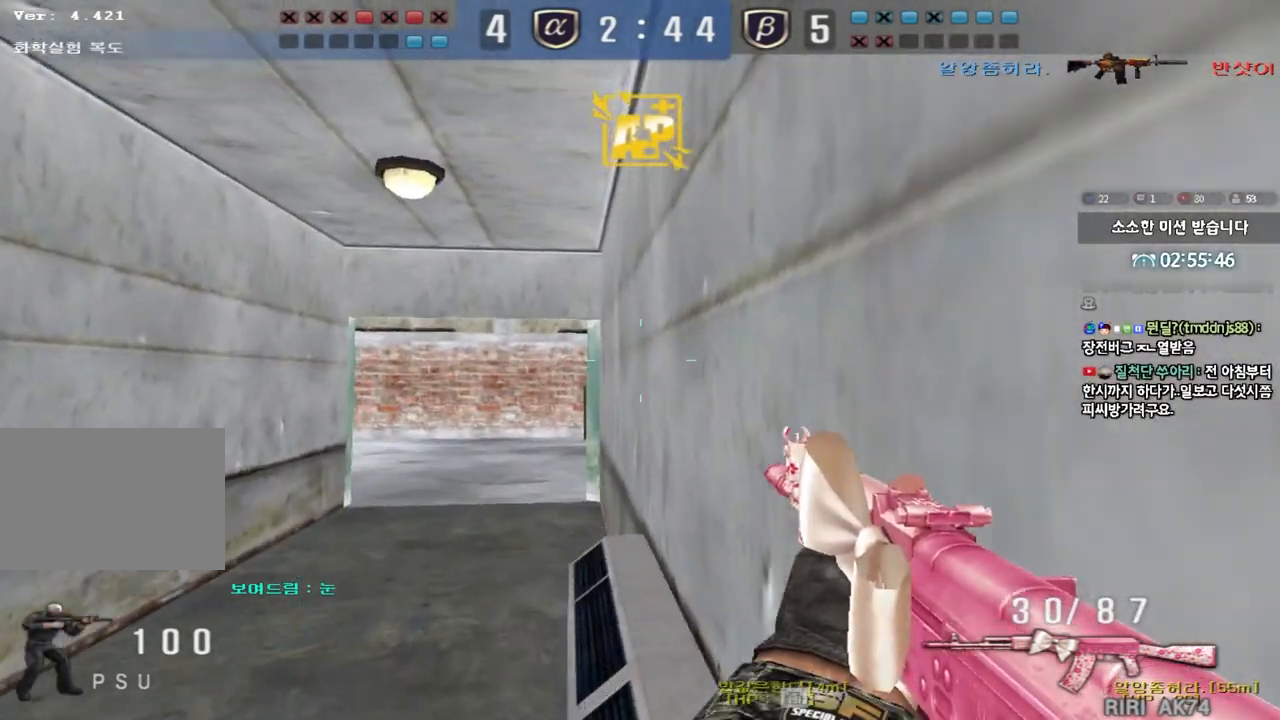
{"keys": ["ctrl"], "events": [[33, "ctrl", "down"]]}
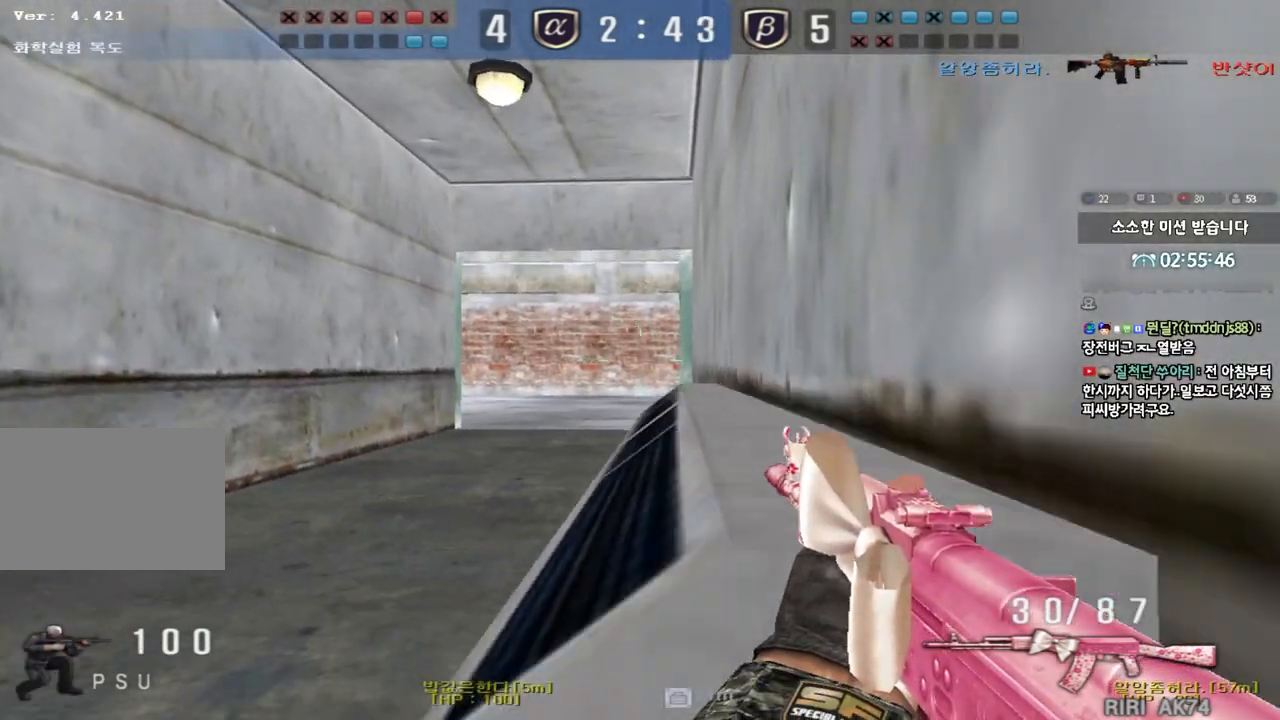
{"keys": ["d", "w"], "events": [[33, "tab", "down"], [267, "w", "down"], [283, "ctrl", "up"], [283, "d", "down"], [283, "tab", "up"]]}
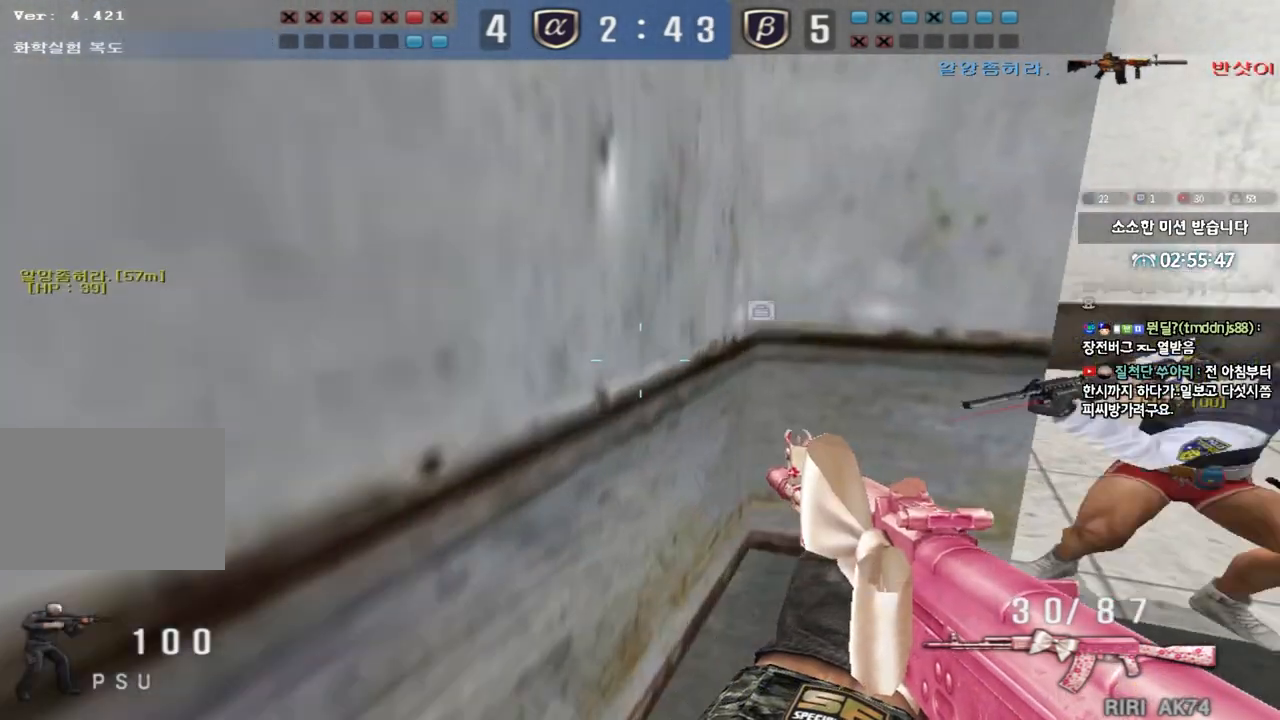
{"keys": ["ctrl", "d", "w"]}
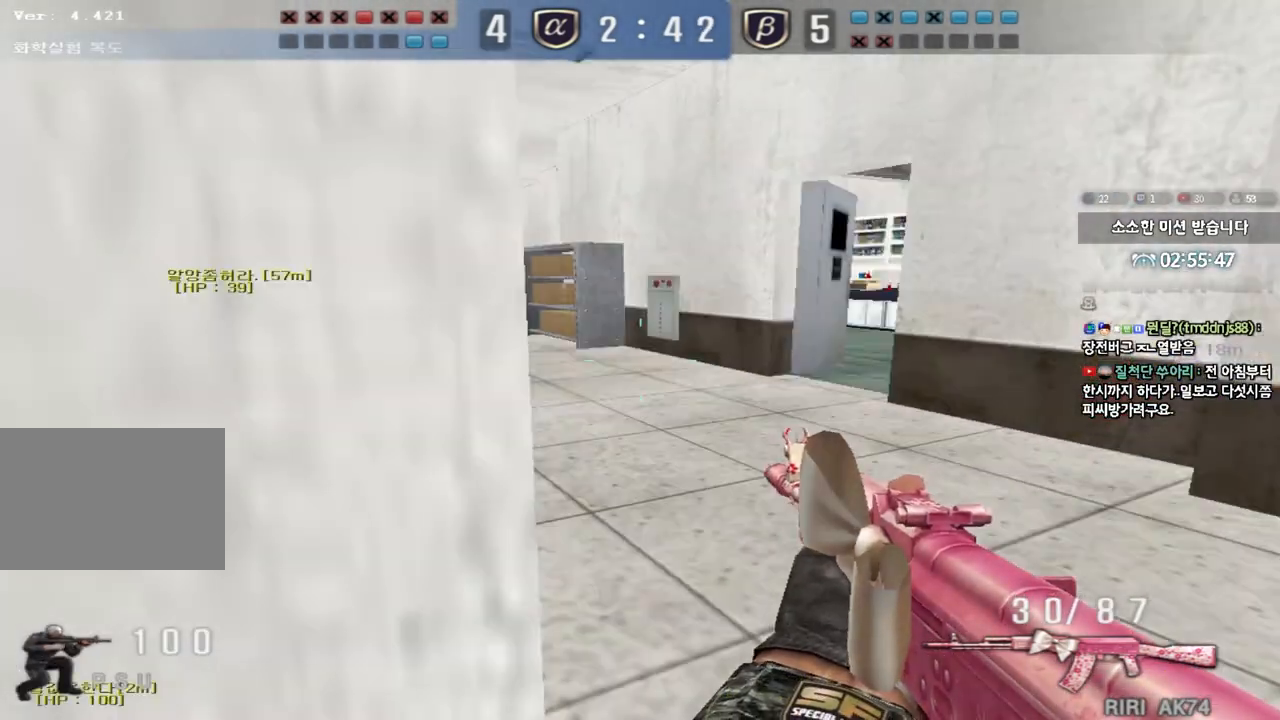
{"keys": ["d", "w"], "events": [[33, "ctrl", "up"], [117, "ctrl", "down"], [167, "d", "up"], [183, "ctrl", "up"], [233, "a", "down"], [267, "ctrl", "down"], [383, "a", "up"], [400, "ctrl", "up"], [417, "d", "down"]]}
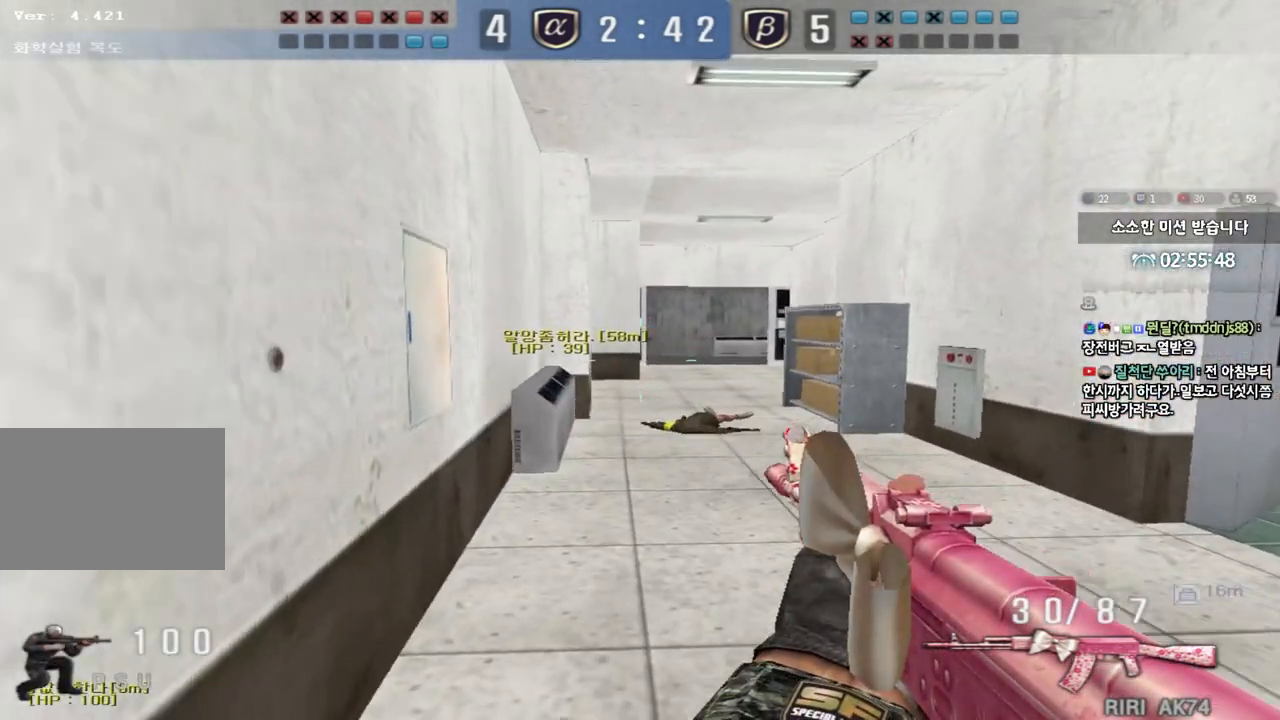
{"keys": ["a", "ctrl", "w"], "events": [[183, "ctrl", "down"], [200, "d", "up"], [217, "w", "up"], [233, "space", "down"], [317, "a", "down"], [317, "space", "up"], [317, "w", "down"], [333, "ctrl", "up"], [433, "ctrl", "down"]]}
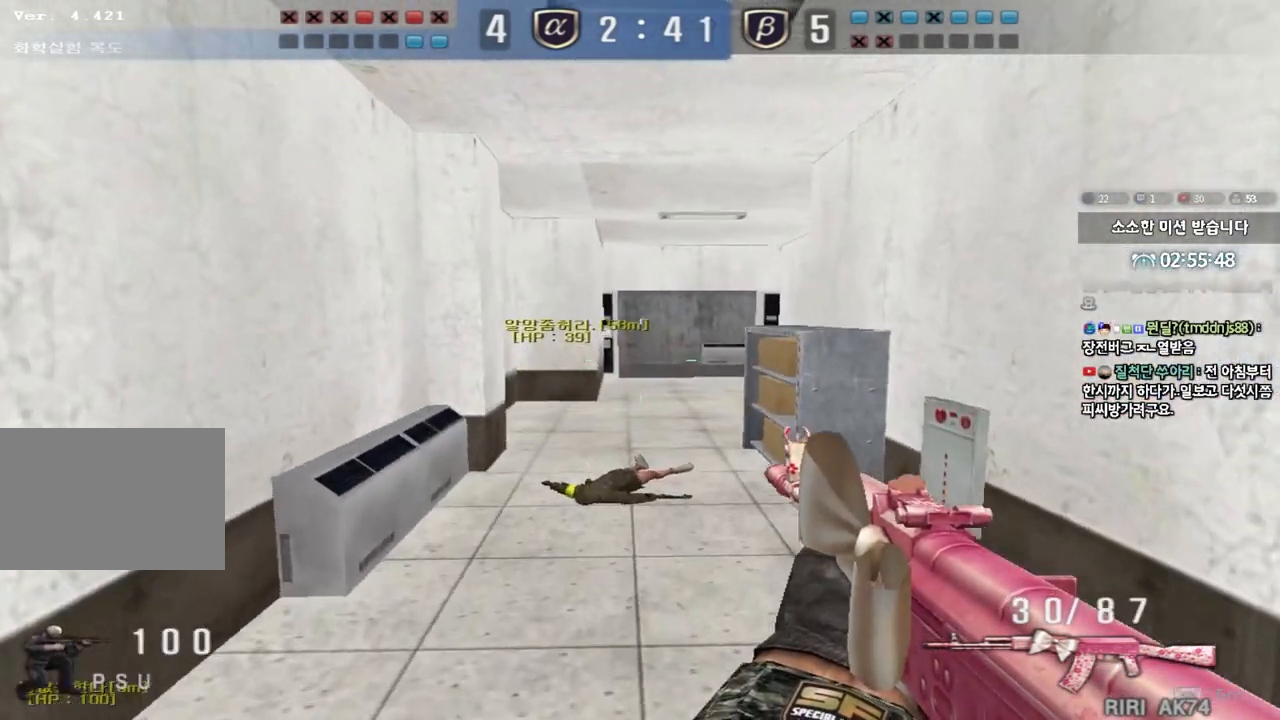
{"keys": ["d", "w"], "events": [[67, "ctrl", "up"], [83, "a", "up"], [133, "d", "down"], [167, "ctrl", "down"], [283, "ctrl", "up"]]}
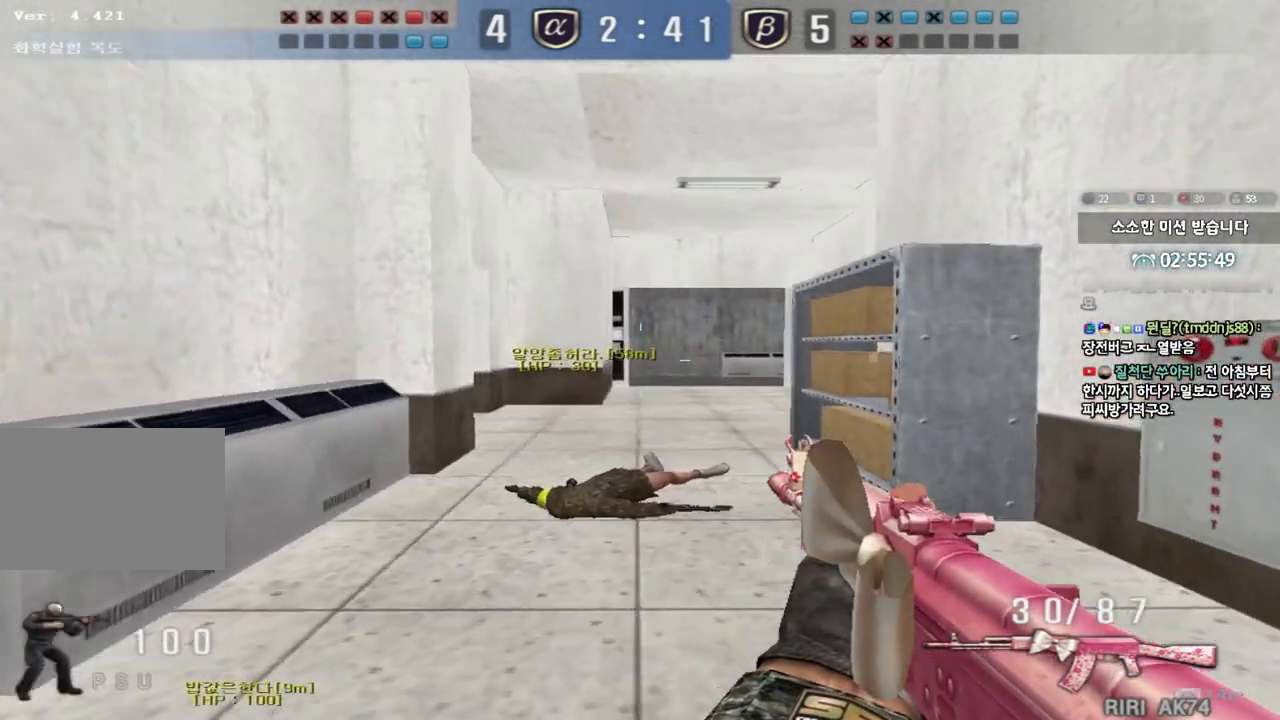
{"keys": ["ctrl", "w"]}
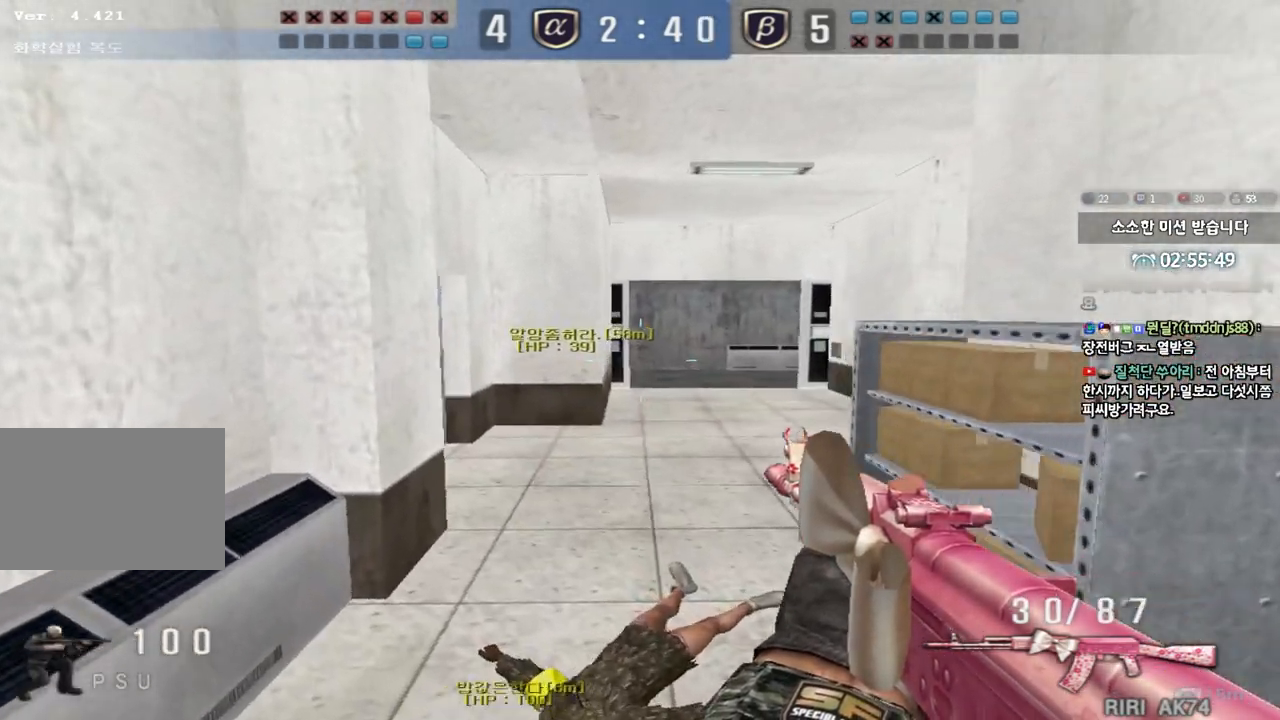
{"keys": ["a", "w"], "events": [[50, "d", "down"], [83, "ctrl", "up"], [267, "ctrl", "down"], [267, "d", "up"], [300, "w", "up"], [317, "space", "down"], [367, "a", "down"], [367, "space", "up"], [400, "ctrl", "up"], [400, "w", "down"]]}
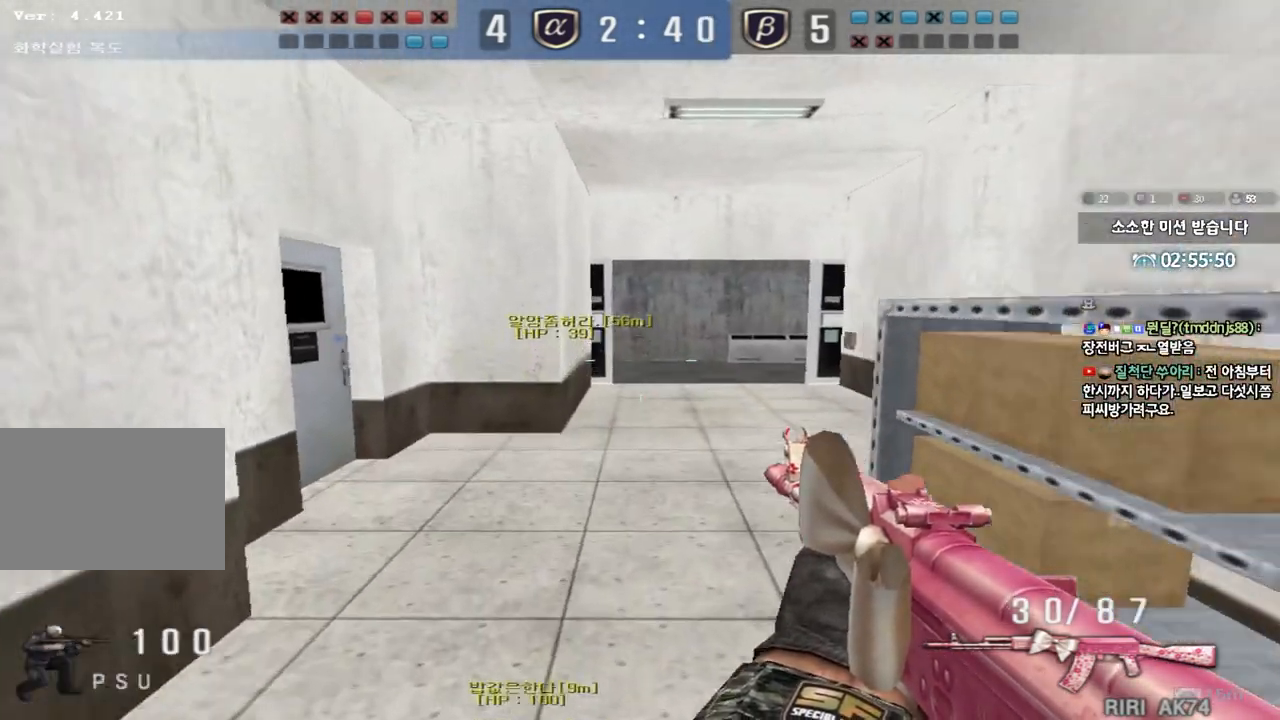
{"keys": ["a", "w"], "events": [[17, "ctrl", "down"], [133, "ctrl", "up"], [200, "ctrl", "down"], [350, "ctrl", "up"]]}
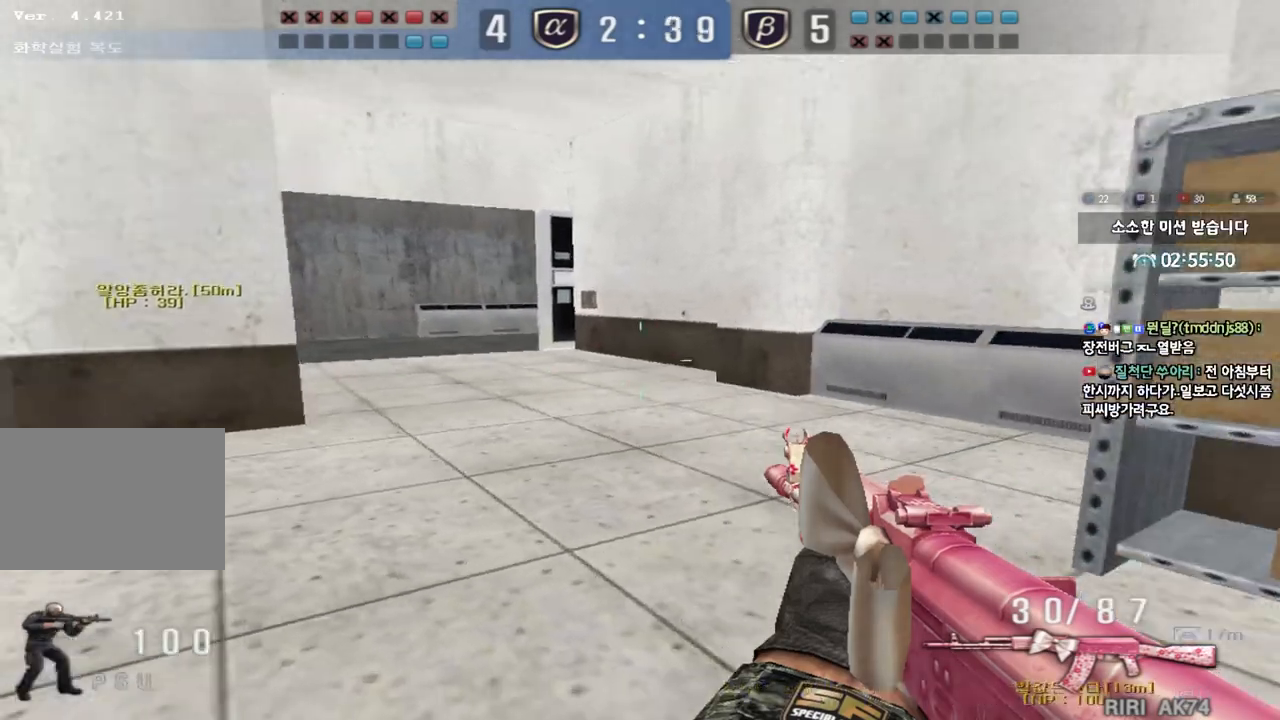
{"keys": [], "events": [[50, "a", "up"], [50, "shift", "down"], [50, "w", "up"], [83, "space", "down"], [167, "space", "up"], [300, "shift", "up"]]}